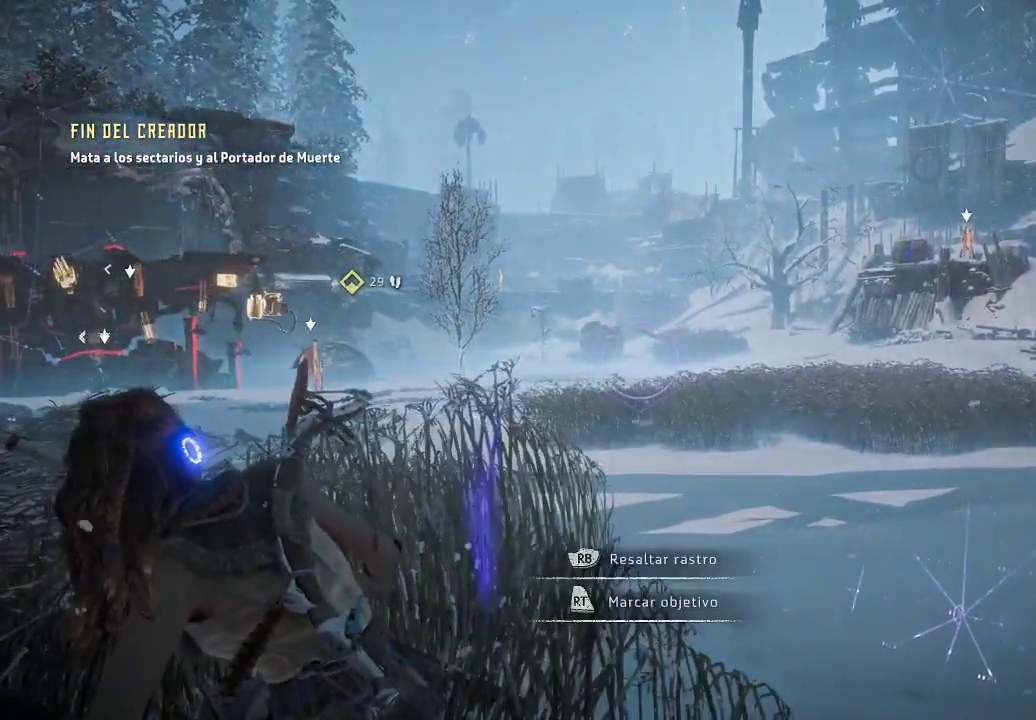
Gameplay with a controller (Xbox layout); each line is a JSON object with the inputs held at the frame after it (dt_ms = milliseconds from this image to that frame). "events" lists button and stick changes between this image and that frame as [ms after this image, input, new state], when the widget could be followed in between. Not read: L3.
{"dt_ms": 500, "buttons": [], "left_stick": "center", "right_stick": "up-right", "events": [[117, "right_stick", "right"], [217, "right_stick", "up-right"]]}
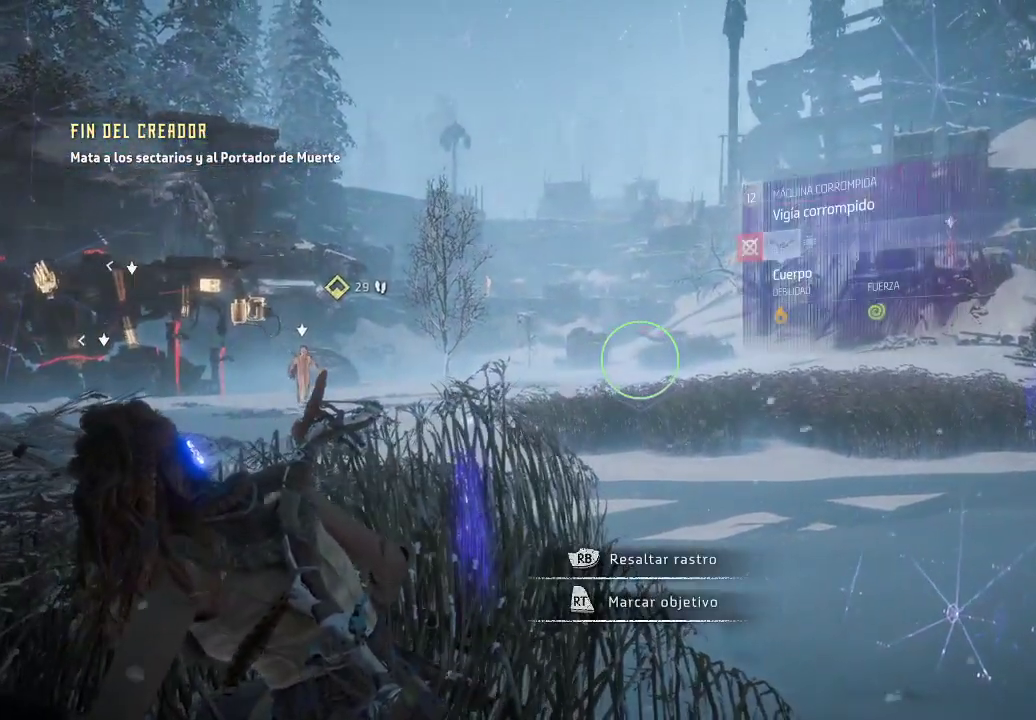
{"dt_ms": 500, "buttons": ["R2"], "left_stick": "center", "right_stick": "center", "events": [[33, "right_stick", "center"], [217, "right_stick", "up-right"], [383, "right_stick", "center"], [433, "R2", "down"]]}
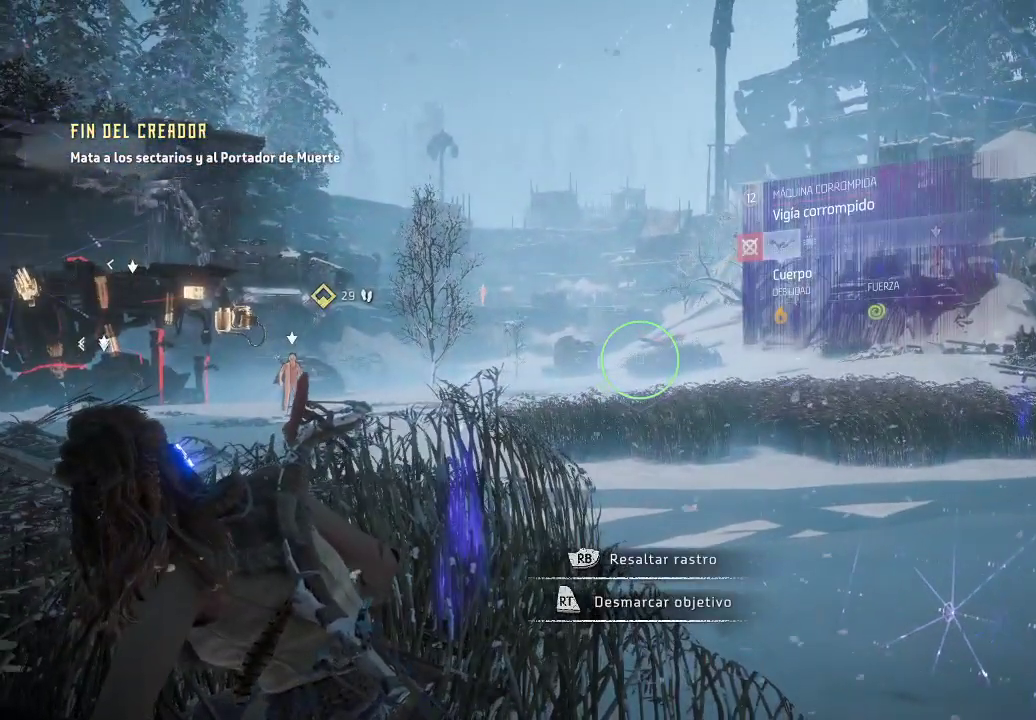
{"dt_ms": 500, "buttons": [], "left_stick": "center", "right_stick": "center", "events": [[100, "R2", "up"], [250, "right_stick", "down-left"], [467, "right_stick", "center"]]}
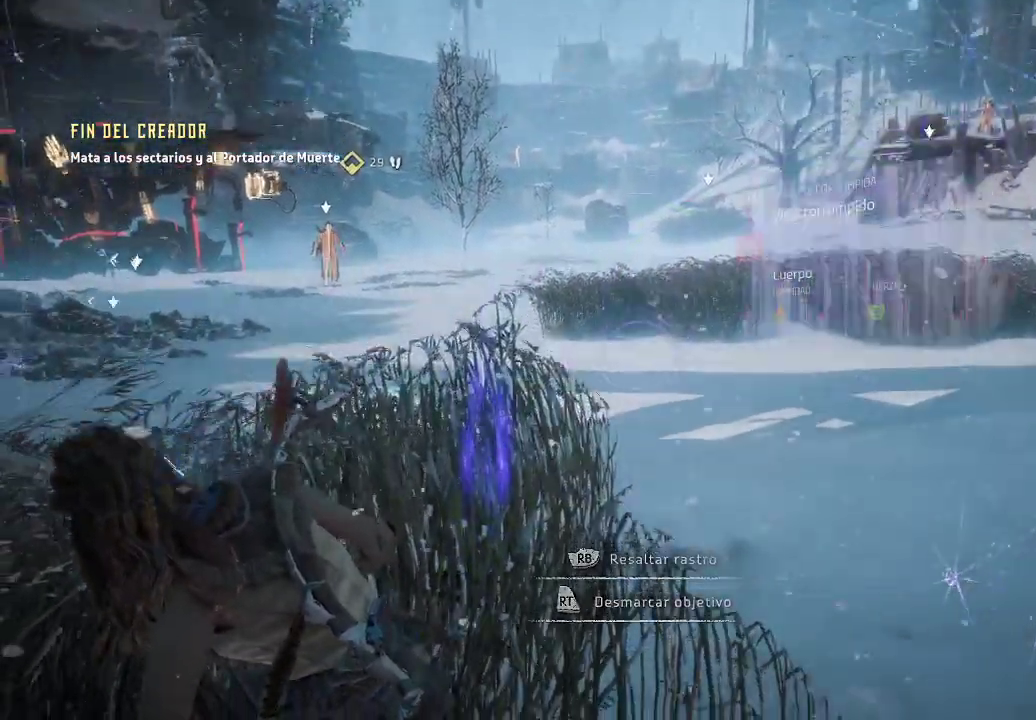
{"dt_ms": 500, "buttons": [], "left_stick": "center", "right_stick": "center", "events": []}
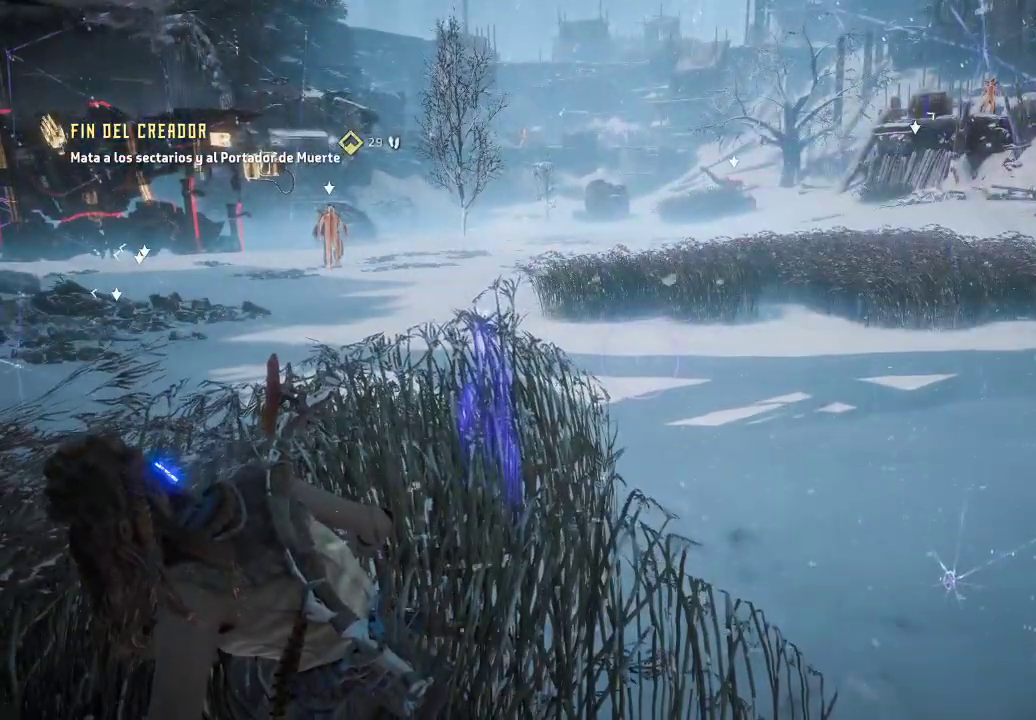
{"dt_ms": 500, "buttons": [], "left_stick": "center", "right_stick": "center", "events": []}
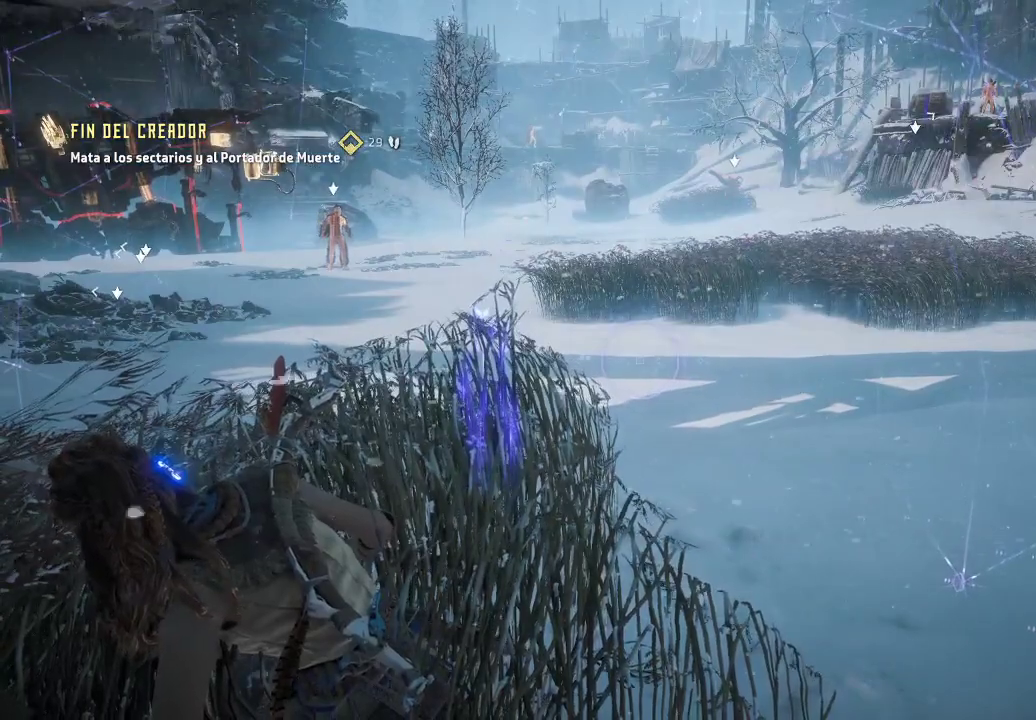
{"dt_ms": 500, "buttons": [], "left_stick": "center", "right_stick": "center", "events": []}
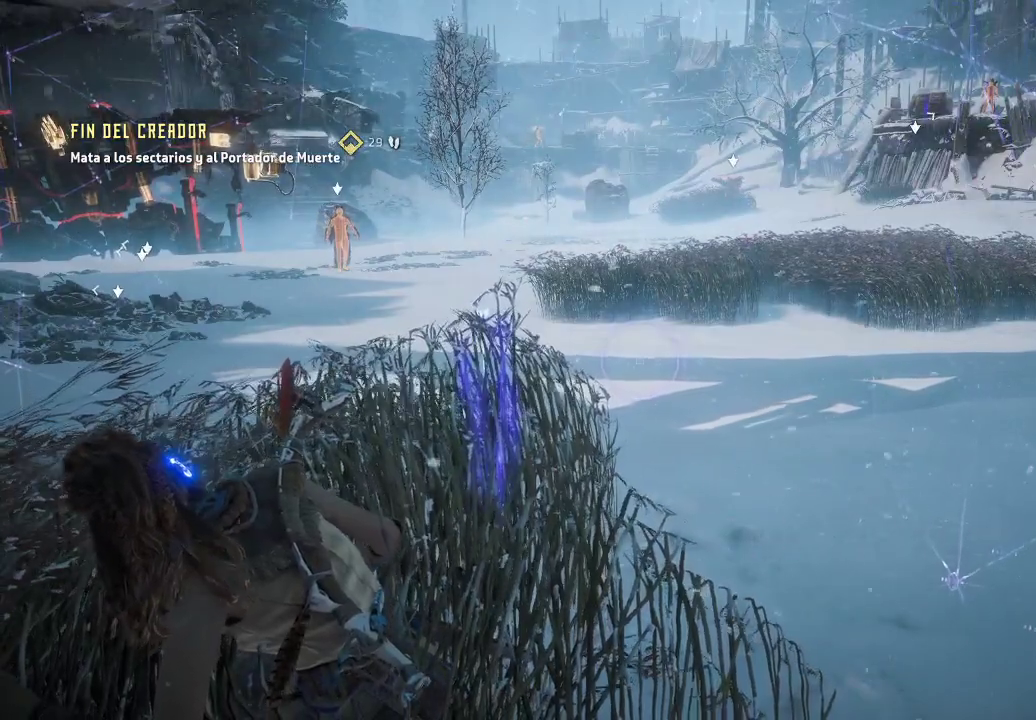
{"dt_ms": 500, "buttons": [], "left_stick": "center", "right_stick": "center", "events": []}
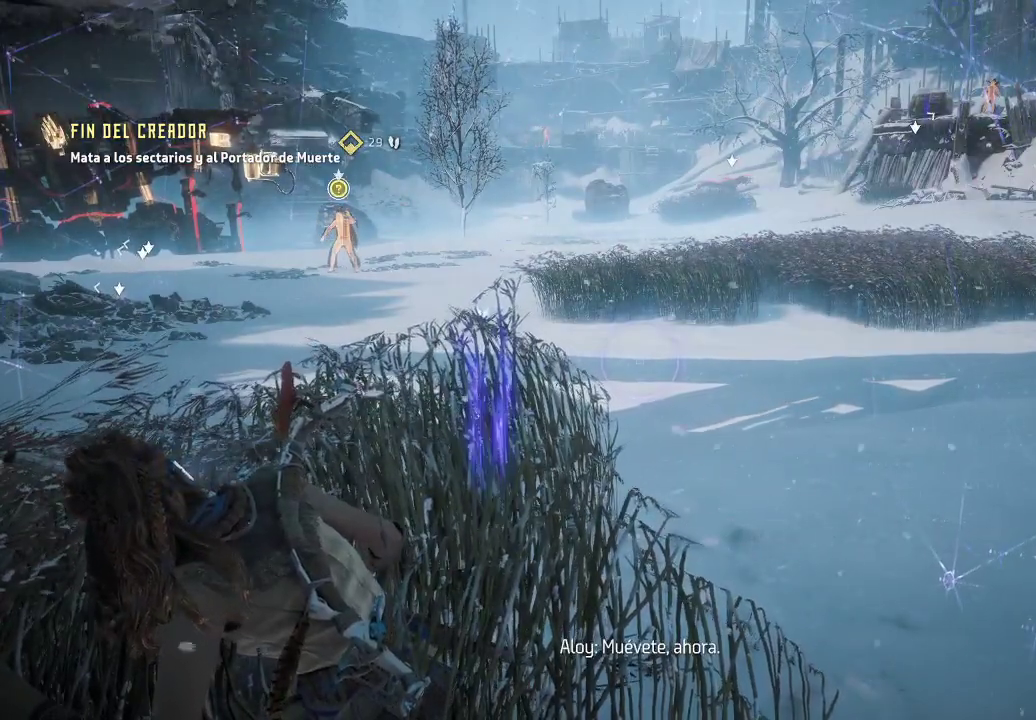
{"dt_ms": 500, "buttons": [], "left_stick": "center", "right_stick": "center", "events": []}
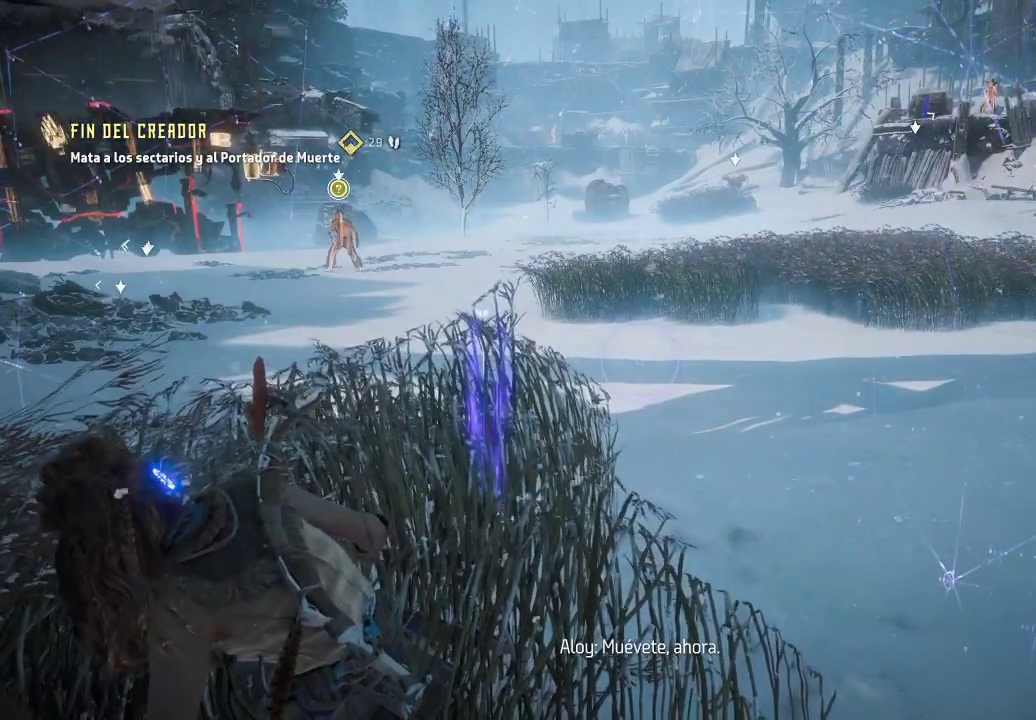
{"dt_ms": 500, "buttons": [], "left_stick": "center", "right_stick": "center", "events": []}
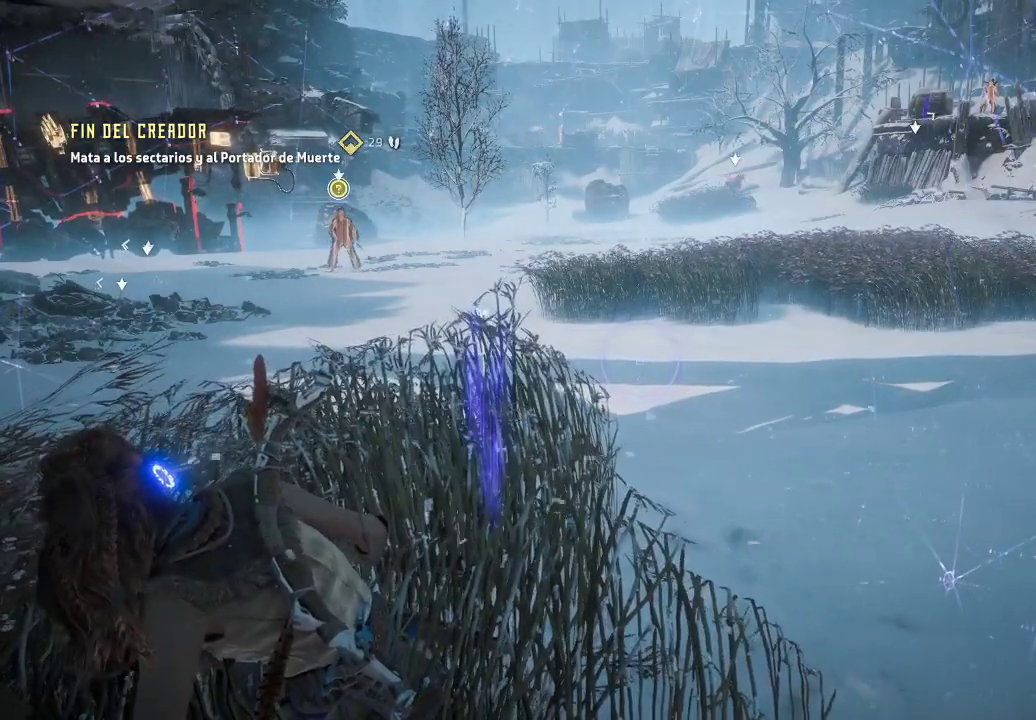
{"dt_ms": 500, "buttons": [], "left_stick": "center", "right_stick": "center", "events": []}
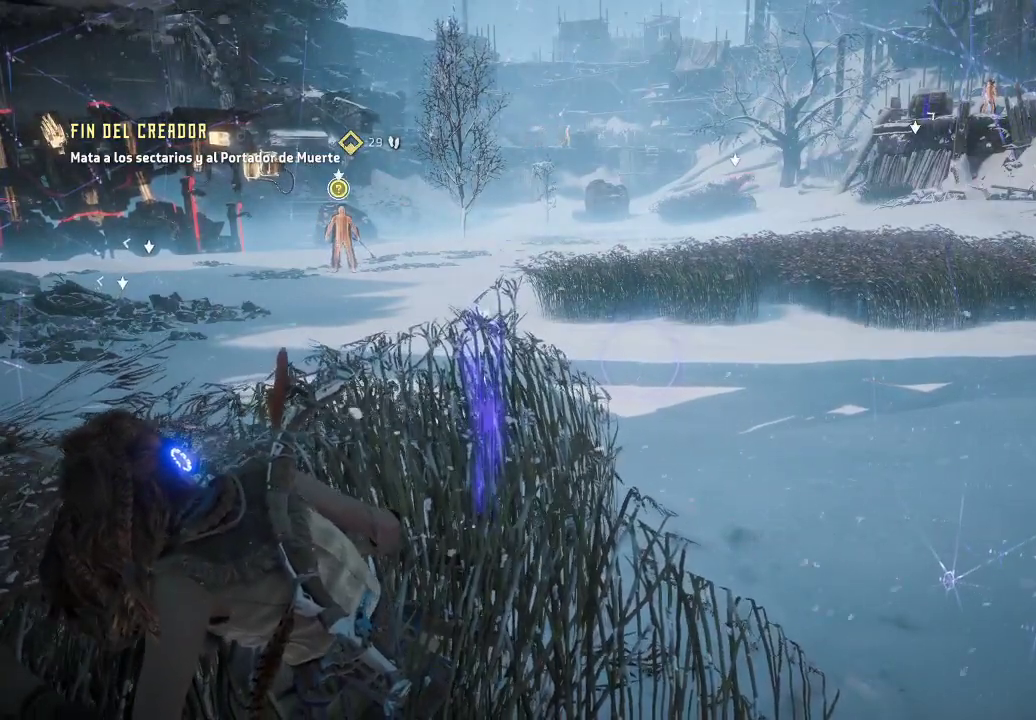
{"dt_ms": 500, "buttons": [], "left_stick": "center", "right_stick": "center", "events": []}
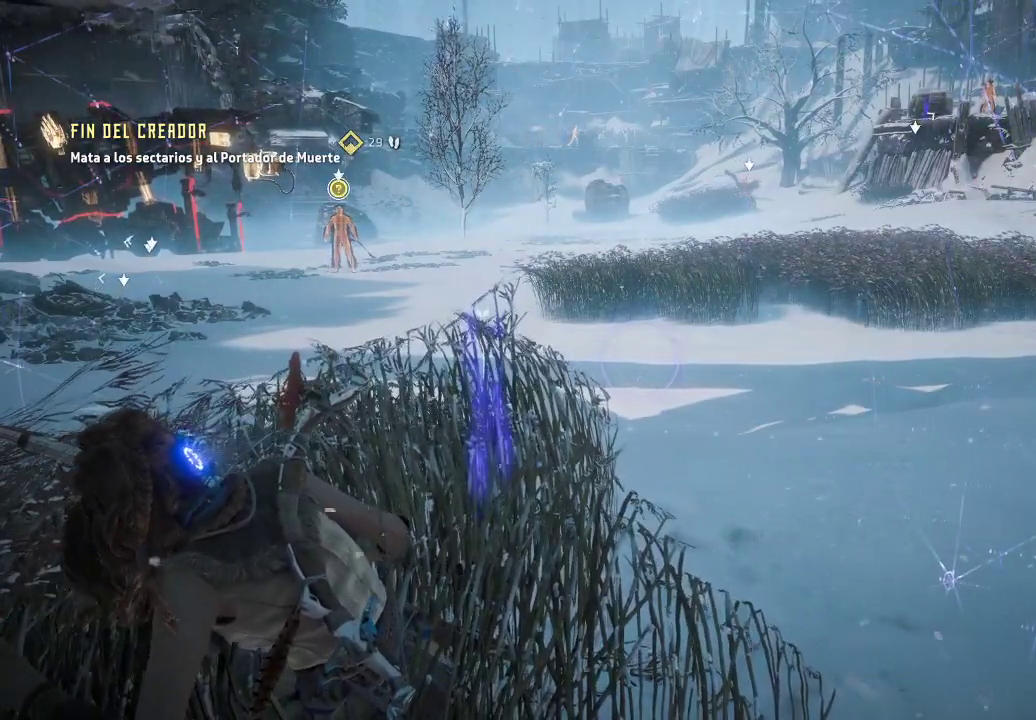
{"dt_ms": 1000, "buttons": [], "left_stick": "center", "right_stick": "down-right"}
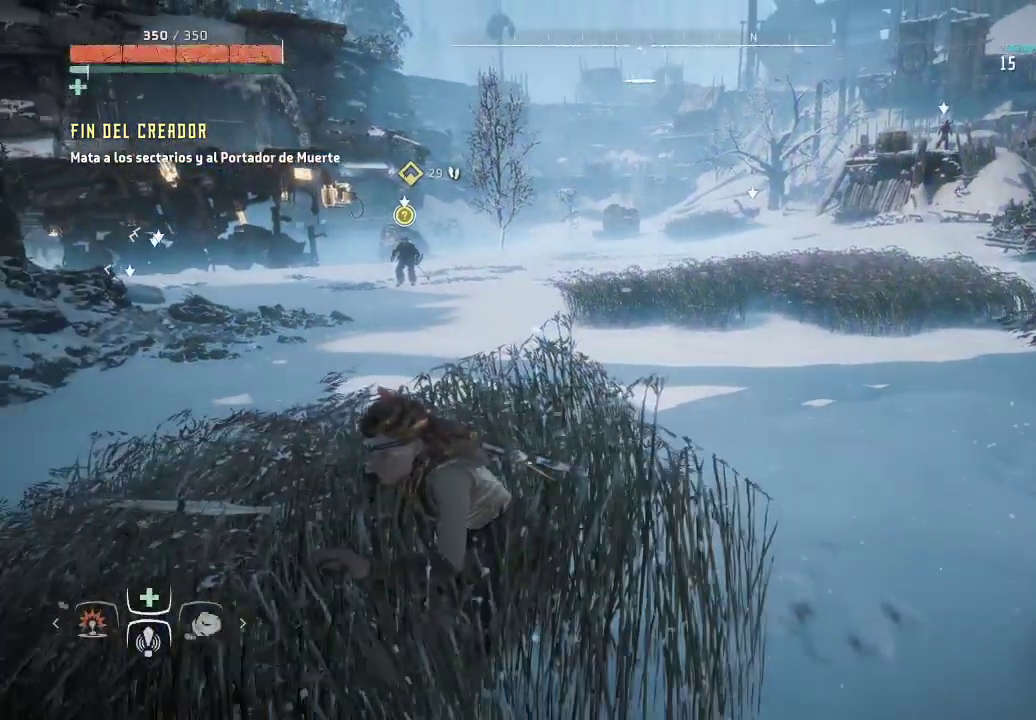
{"dt_ms": 500, "buttons": [], "left_stick": "center", "right_stick": "center", "events": [[233, "right_stick", "center"]]}
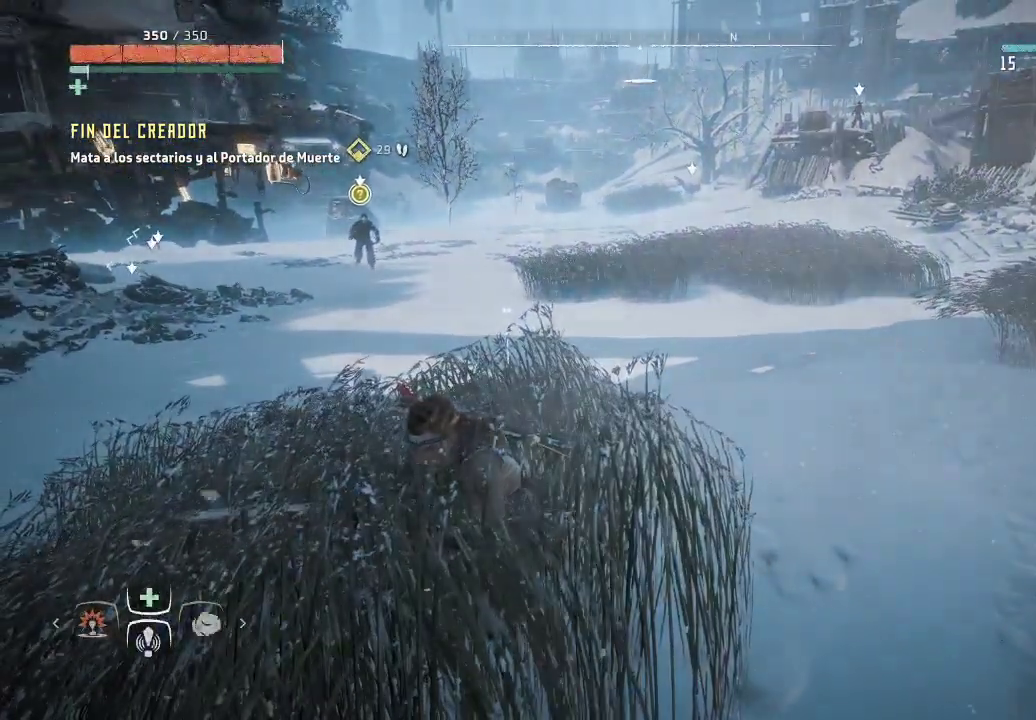
{"dt_ms": 500, "buttons": [], "left_stick": "center", "right_stick": "right", "events": [[100, "right_stick", "down-right"], [467, "right_stick", "right"]]}
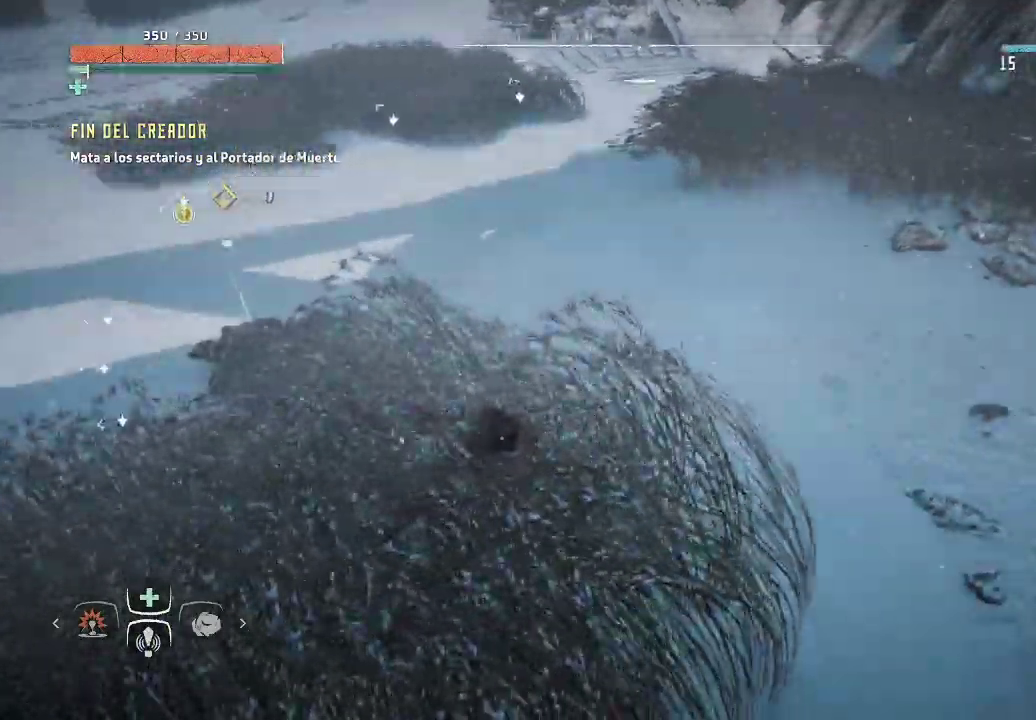
{"dt_ms": 500, "buttons": [], "left_stick": "down", "right_stick": "left", "events": [[200, "right_stick", "center"], [367, "right_stick", "left"], [450, "left_stick", "down"]]}
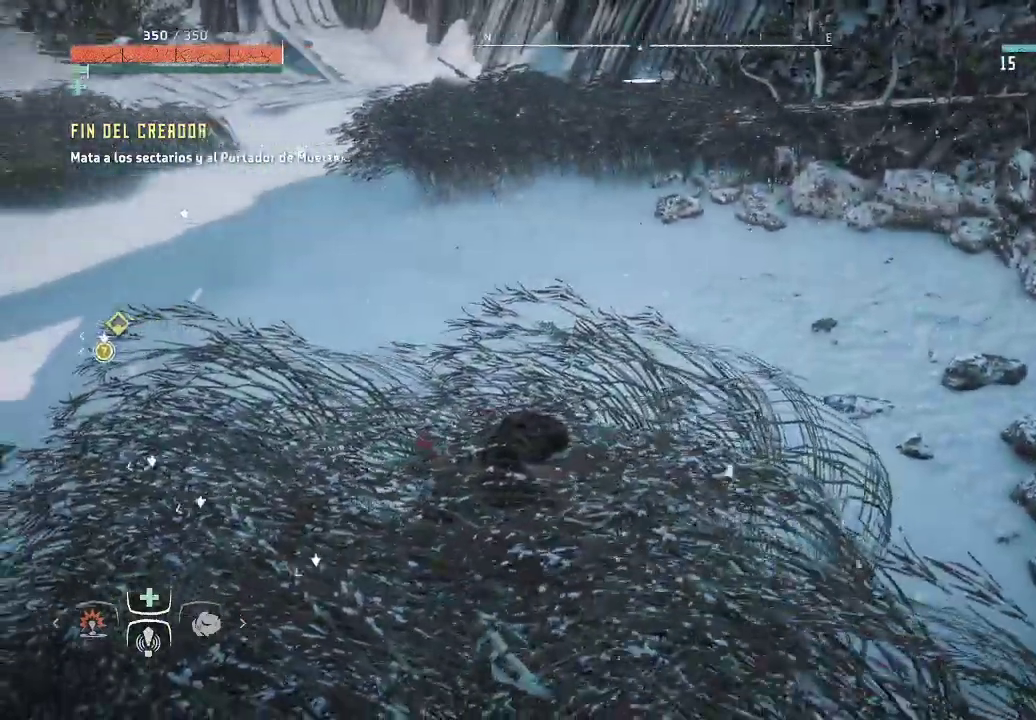
{"dt_ms": 500, "buttons": [], "left_stick": "down-left", "right_stick": "left", "events": [[100, "left_stick", "down-left"], [150, "right_stick", "center"], [467, "right_stick", "left"]]}
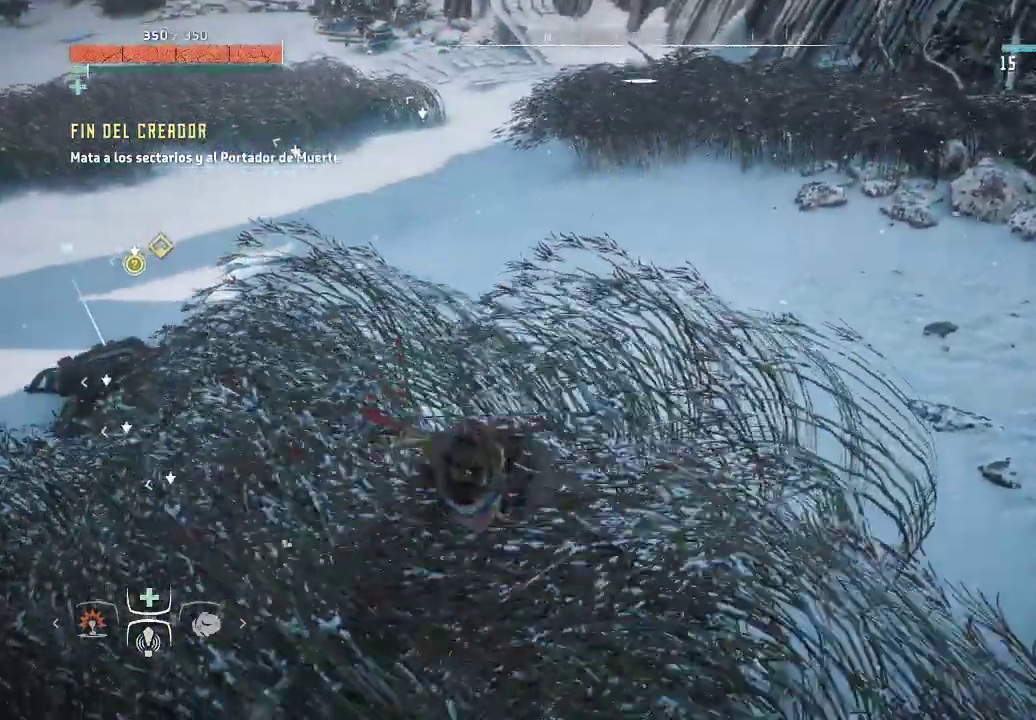
{"dt_ms": 500, "buttons": [], "left_stick": "center", "right_stick": "left", "events": [[33, "left_stick", "center"], [167, "left_stick", "up"], [233, "left_stick", "up-left"], [450, "left_stick", "center"]]}
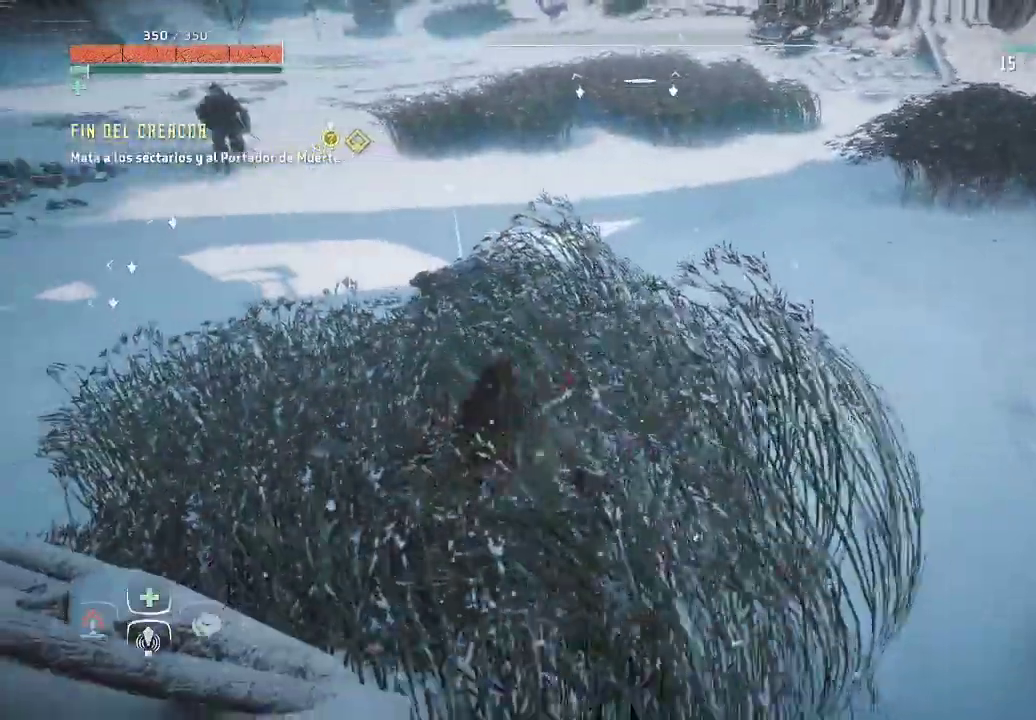
{"dt_ms": 500, "buttons": [], "left_stick": "center", "right_stick": "left", "events": [[50, "right_stick", "up-left"], [200, "right_stick", "left"]]}
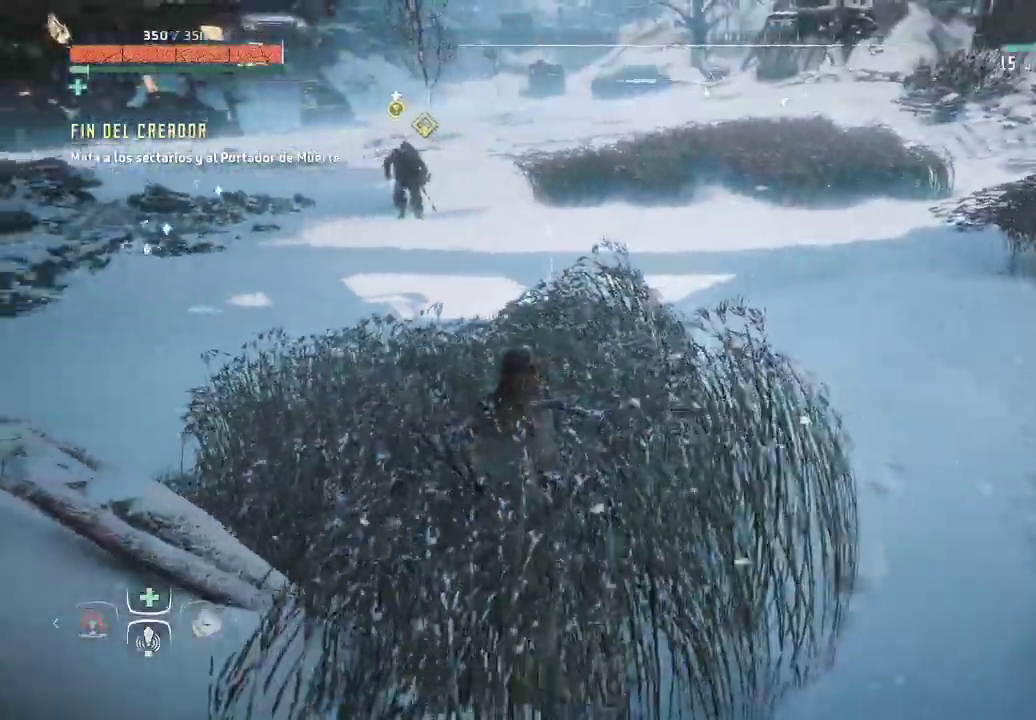
{"dt_ms": 500, "buttons": [], "left_stick": "center", "right_stick": "center", "events": [[217, "right_stick", "center"]]}
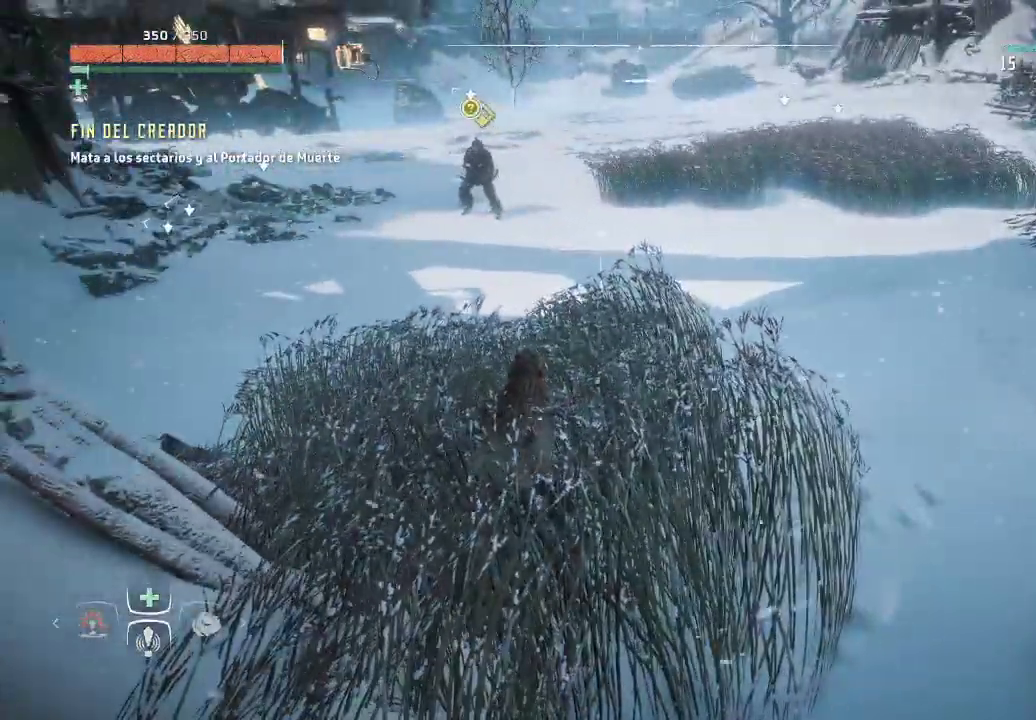
{"dt_ms": 500, "buttons": [], "left_stick": "center", "right_stick": "center", "events": []}
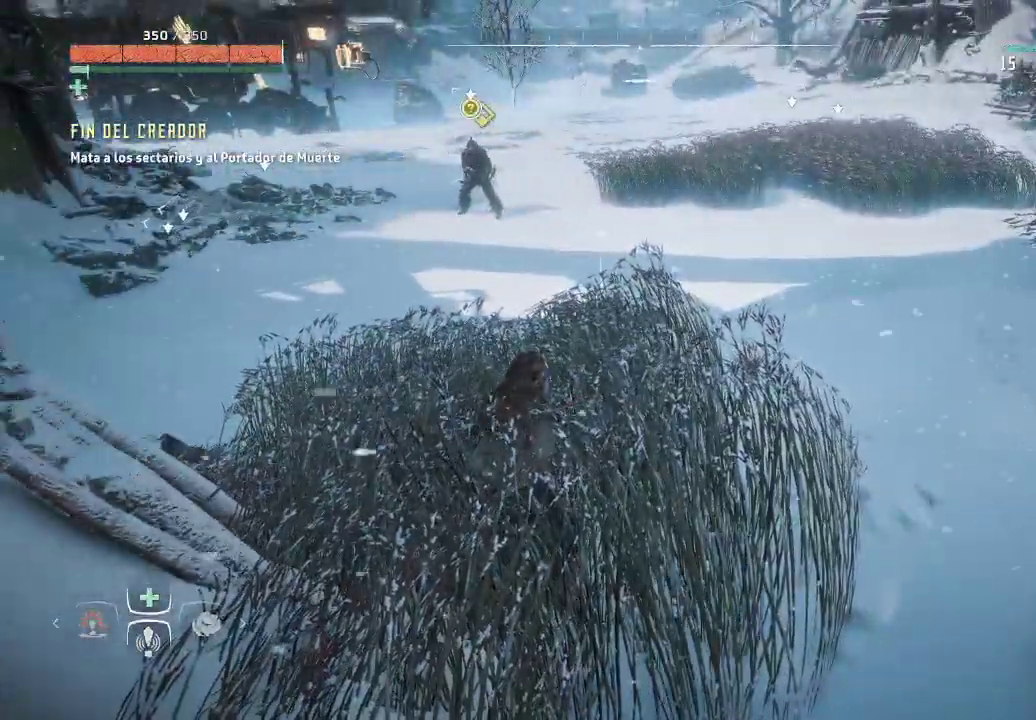
{"dt_ms": 500, "buttons": [], "left_stick": "center", "right_stick": "right", "events": [[150, "right_stick", "right"]]}
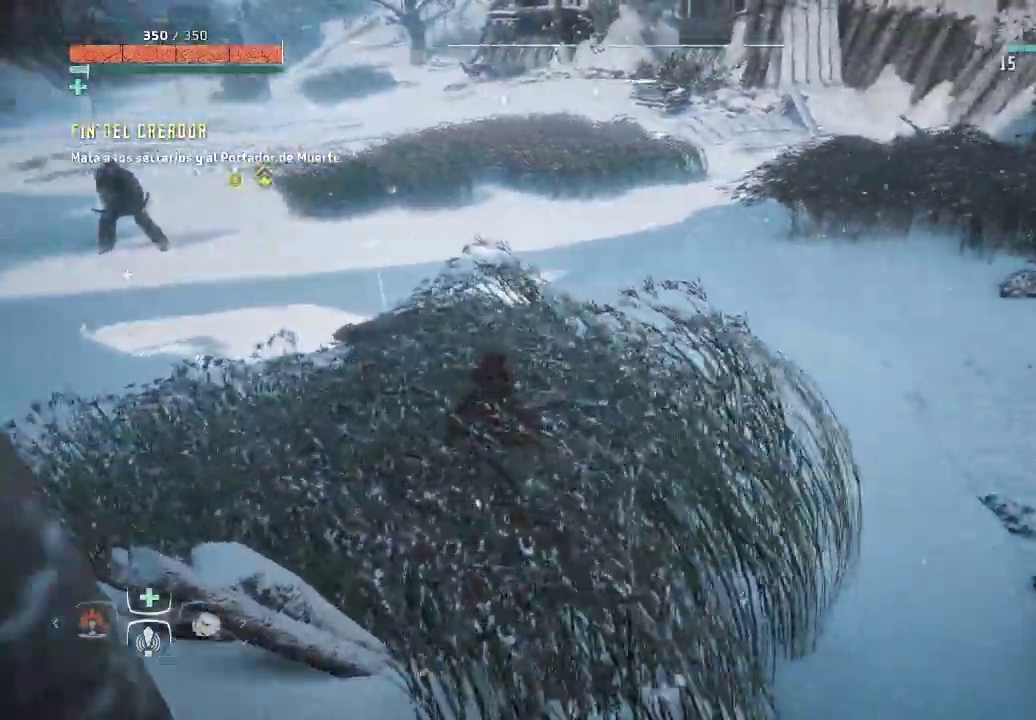
{"dt_ms": 500, "buttons": [], "left_stick": "center", "right_stick": "center", "events": [[333, "right_stick", "center"]]}
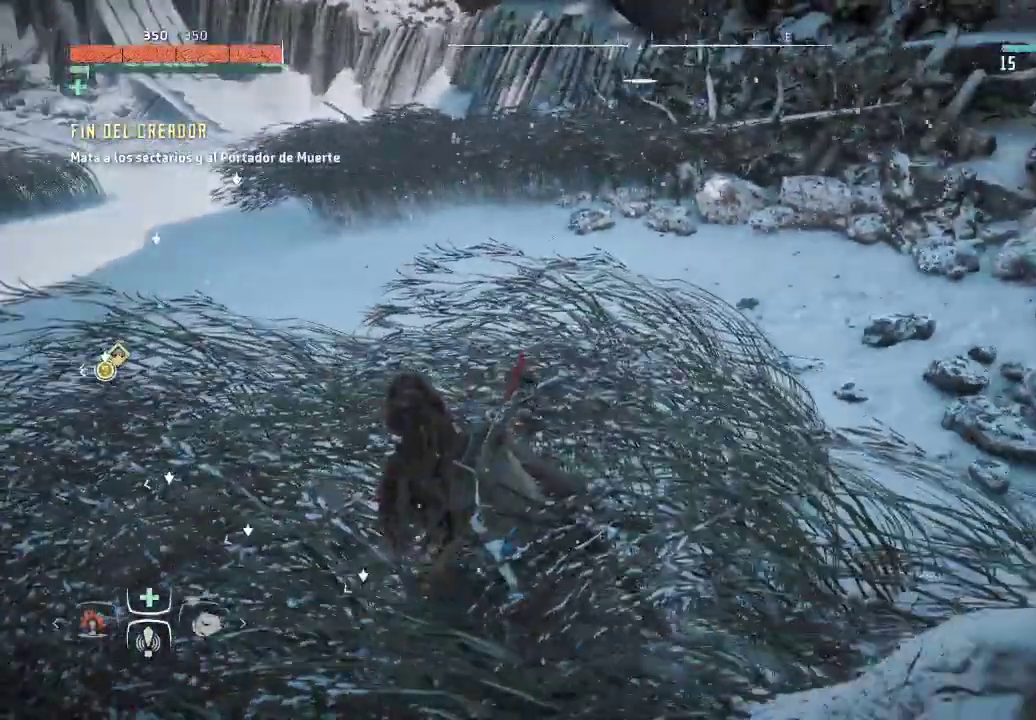
{"dt_ms": 500, "buttons": [], "left_stick": "center", "right_stick": "center", "events": [[250, "DPAD_RIGHT", "down"], [333, "DPAD_RIGHT", "up"]]}
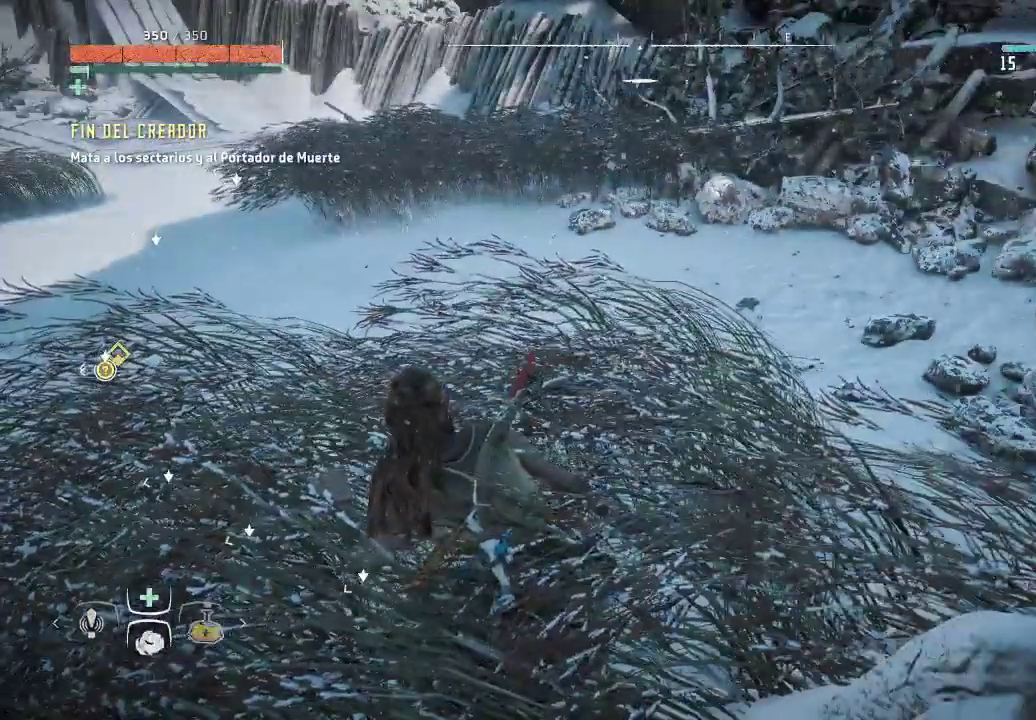
{"dt_ms": 500, "buttons": [], "left_stick": "center", "right_stick": "center", "events": [[133, "right_stick", "right"], [333, "right_stick", "center"]]}
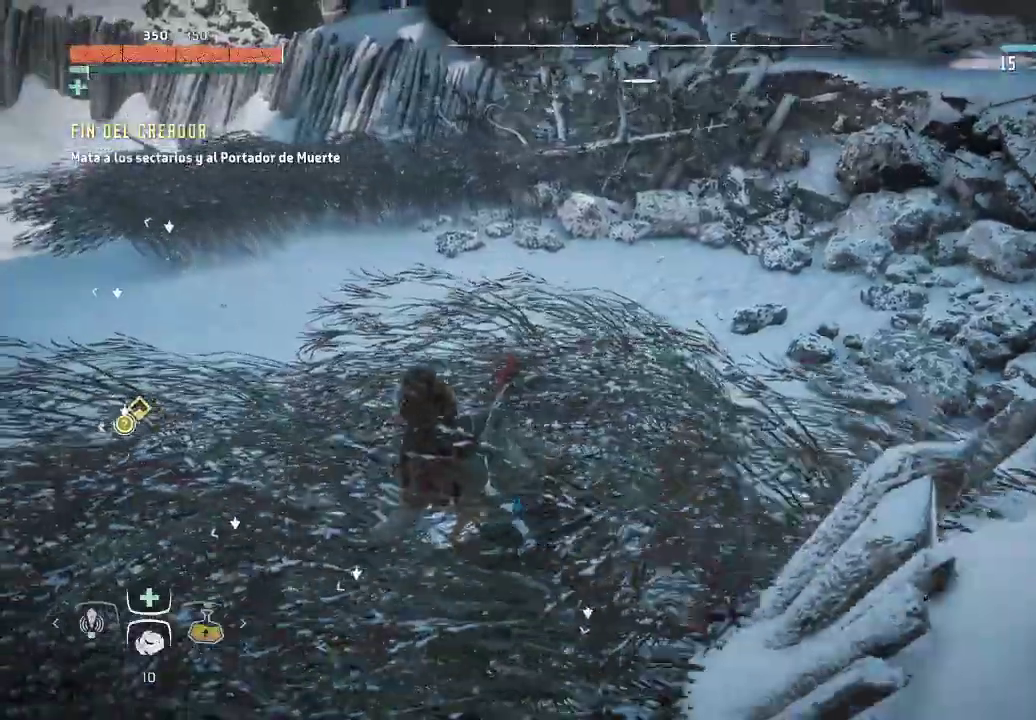
{"dt_ms": 500, "buttons": ["DPAD_DOWN"], "left_stick": "center", "right_stick": "center", "events": [[100, "DPAD_DOWN", "down"]]}
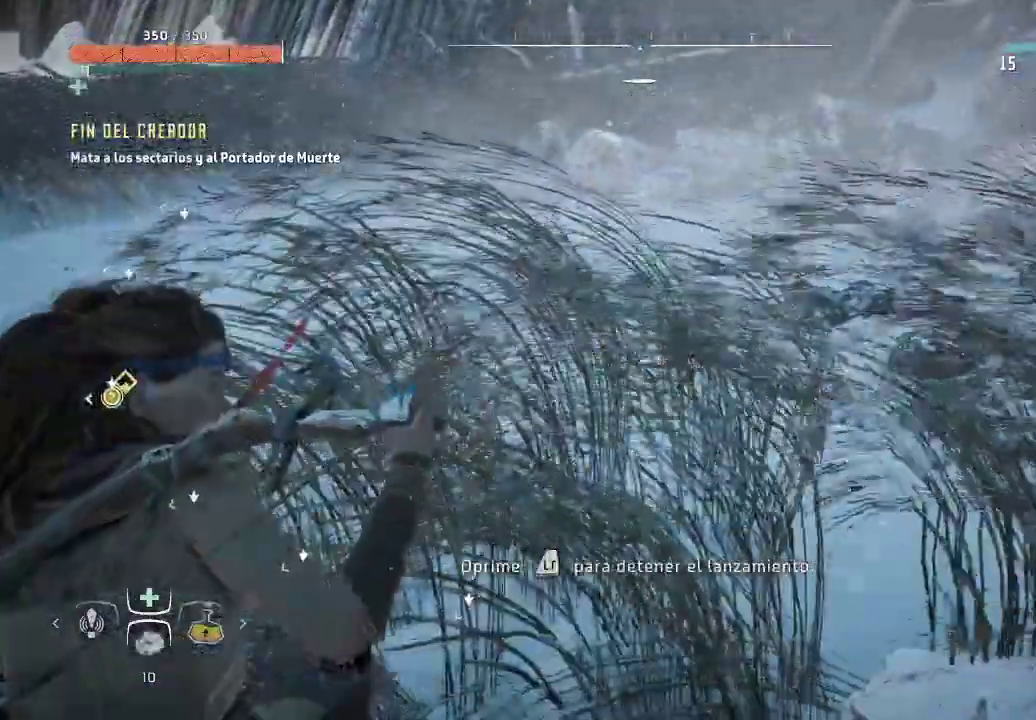
{"dt_ms": 500, "buttons": ["DPAD_DOWN"], "left_stick": "center", "right_stick": "up-left", "events": [[67, "right_stick", "up-left"]]}
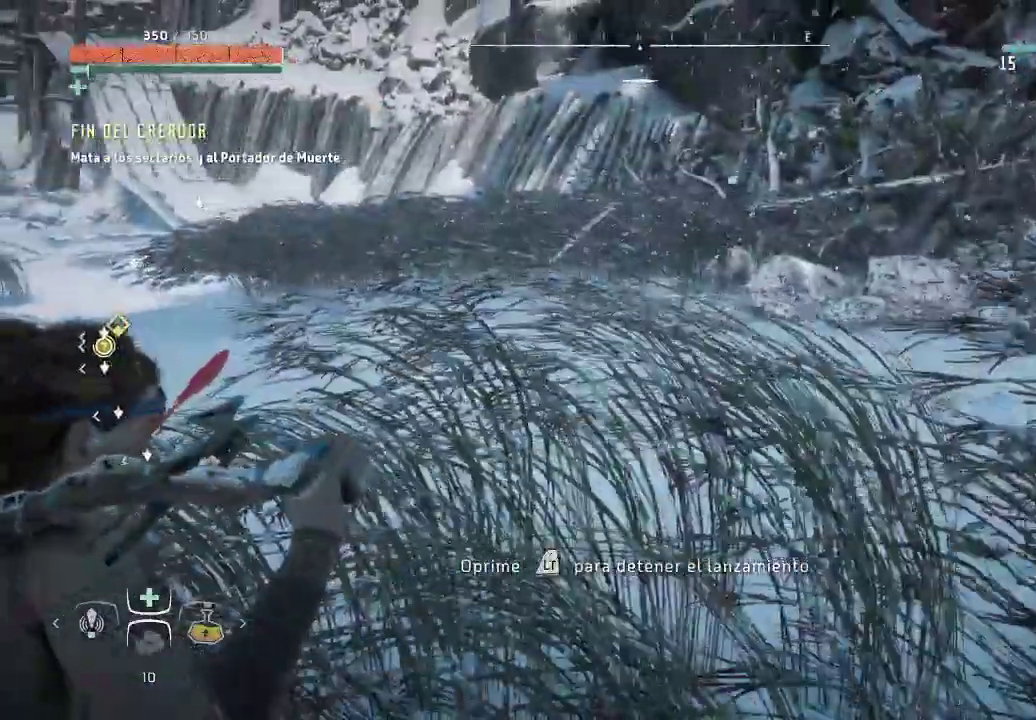
{"dt_ms": 500, "buttons": ["DPAD_DOWN"], "left_stick": "center", "right_stick": "right", "events": [[33, "right_stick", "center"], [233, "right_stick", "down"], [467, "right_stick", "right"]]}
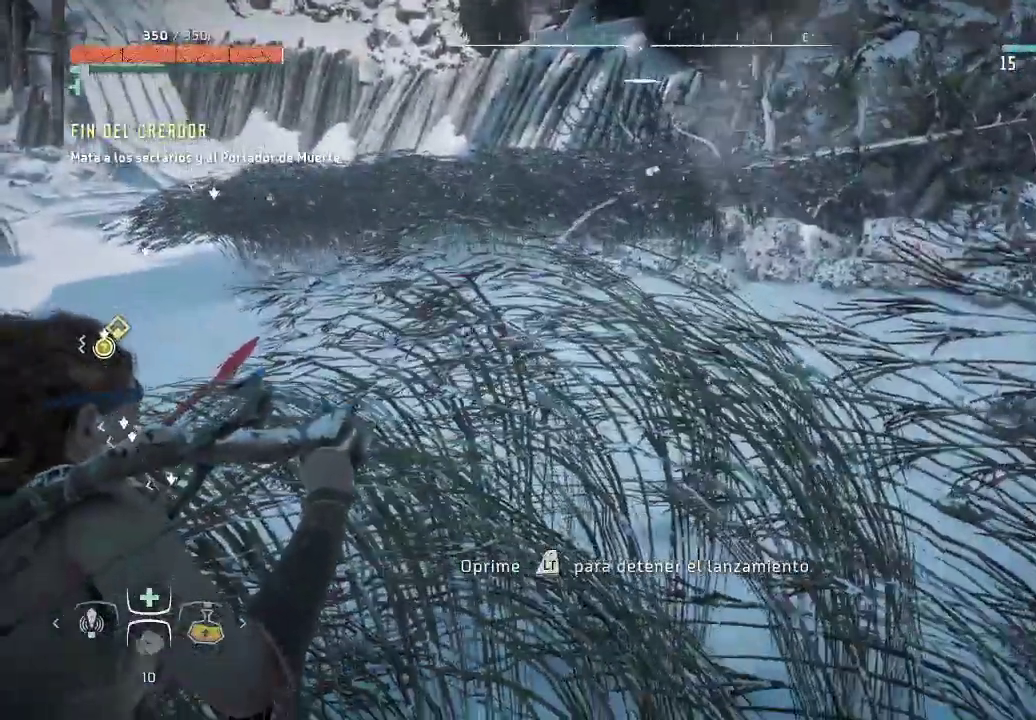
{"dt_ms": 500, "buttons": ["DPAD_DOWN"], "left_stick": "center", "right_stick": "up-left", "events": [[317, "right_stick", "center"], [467, "right_stick", "up-left"]]}
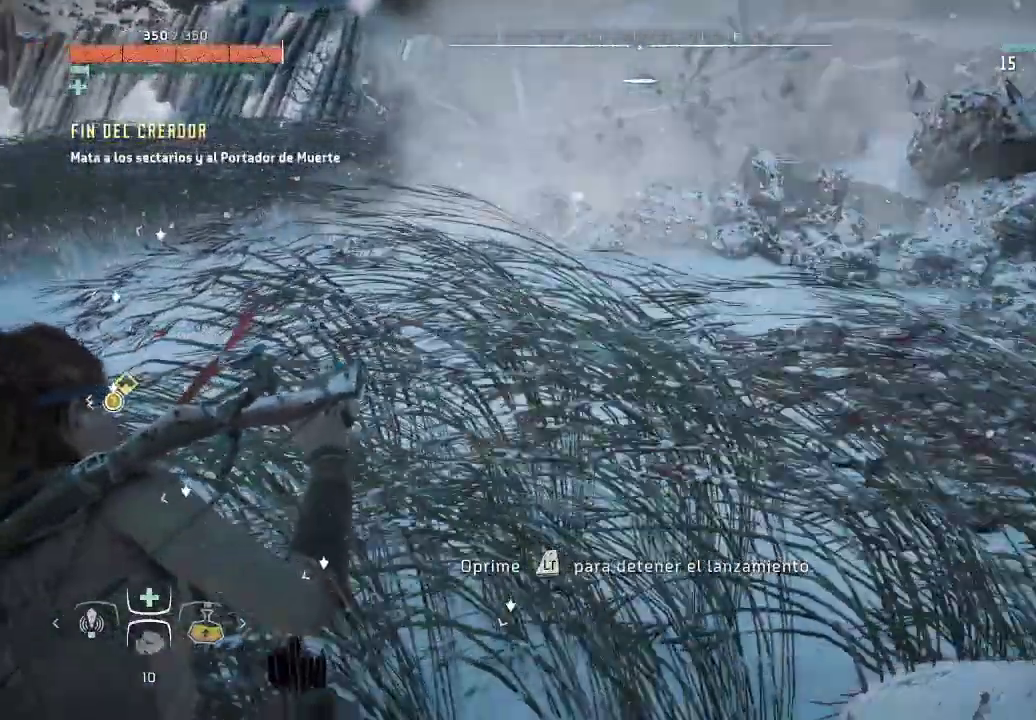
{"dt_ms": 500, "buttons": [], "left_stick": "center", "right_stick": "center", "events": [[217, "right_stick", "center"], [367, "DPAD_DOWN", "up"]]}
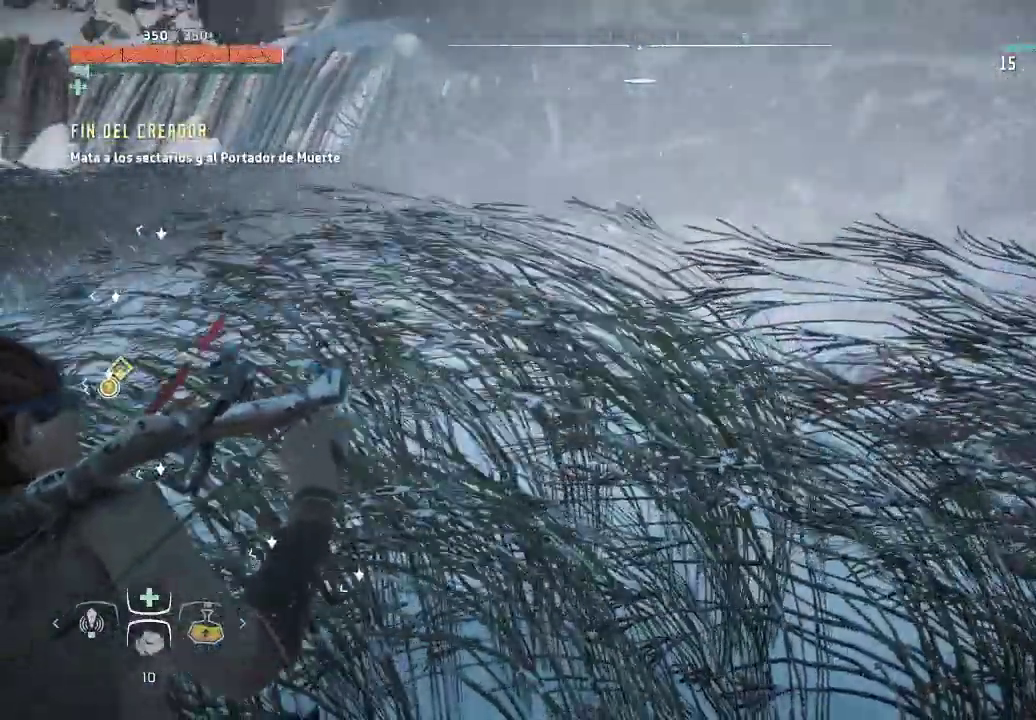
{"dt_ms": 500, "buttons": [], "left_stick": "center", "right_stick": "left", "events": [[483, "right_stick", "left"]]}